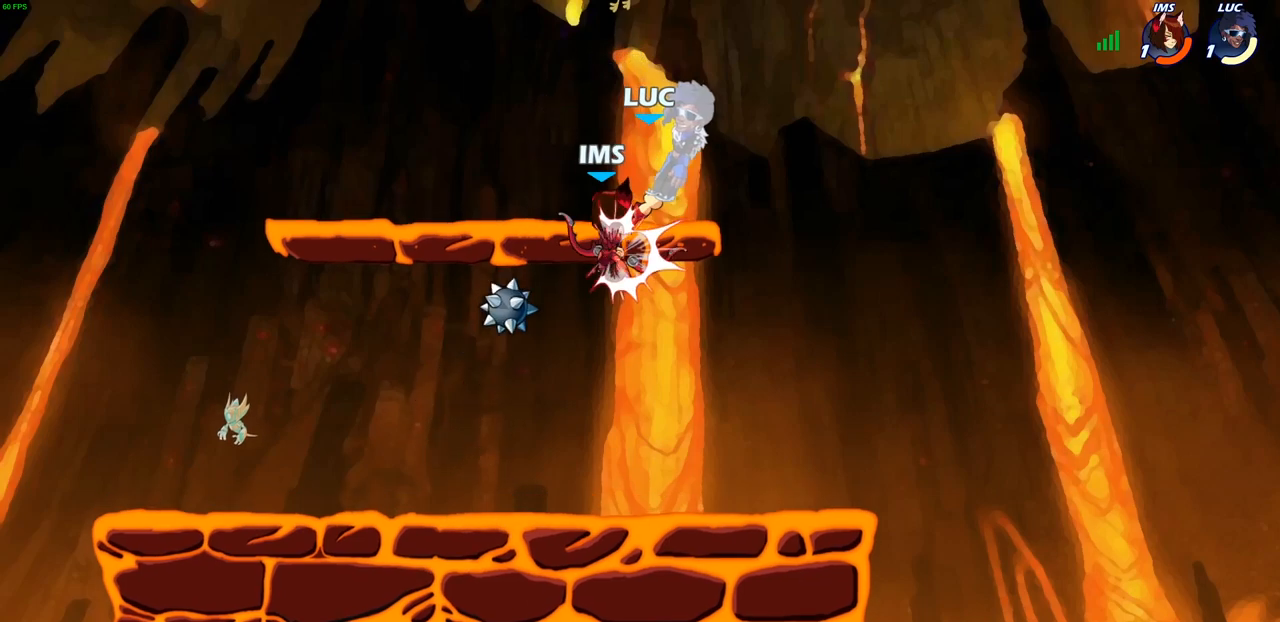
Gameplay with a controller (PlayStation layout); each line is a JSON object with the inputs held at the frame after it. "events" lists button and stick changes between this image and that frame as [ms after this image, input, new state], when the widget could be followed in between.
{"buttons": [], "left_stick": "center", "right_stick": "center", "events": []}
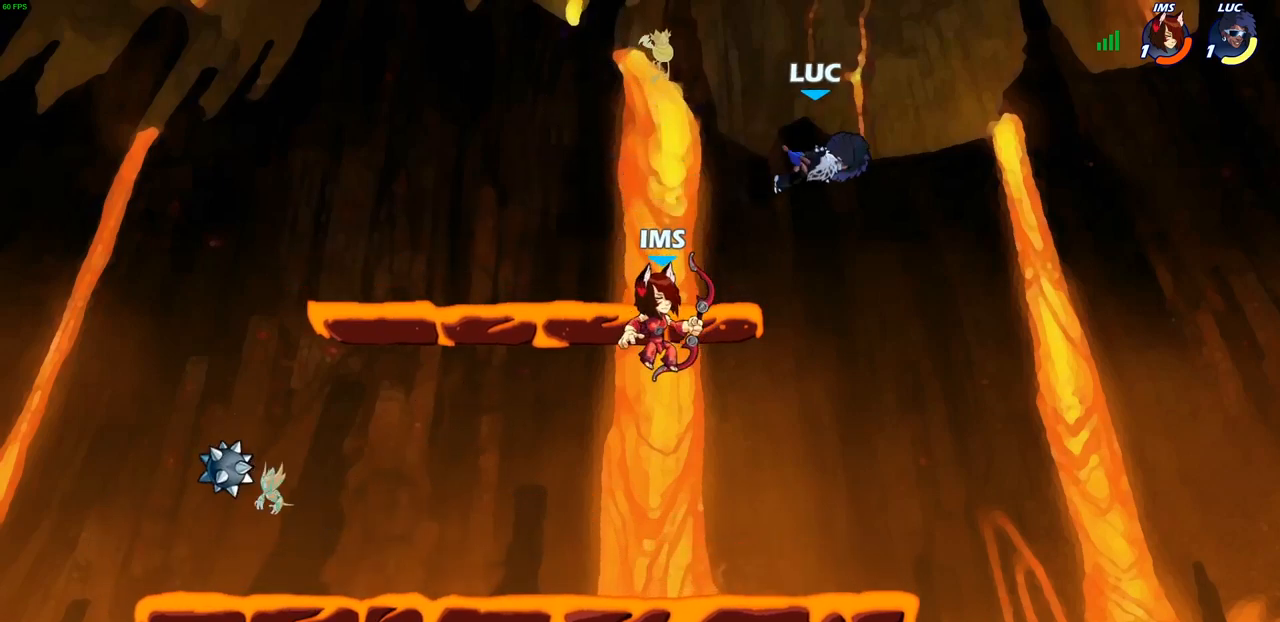
{"buttons": [], "left_stick": "down-left", "right_stick": "center", "events": [[117, "left_stick", "down"], [383, "left_stick", "down-left"]]}
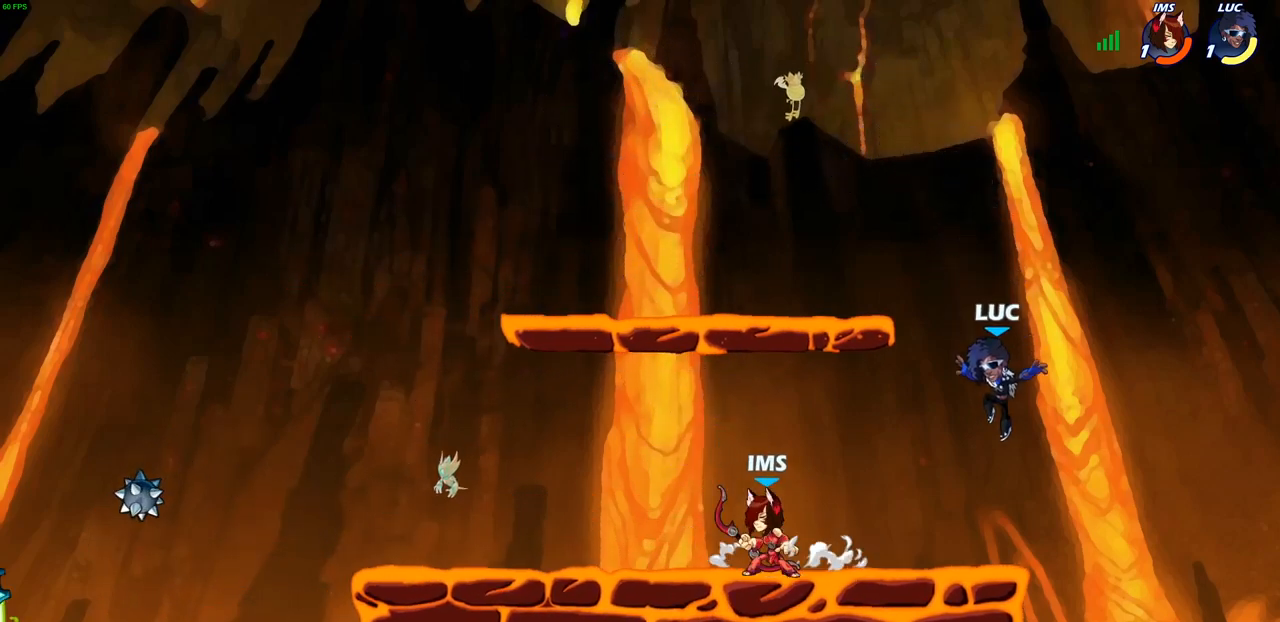
{"buttons": [], "left_stick": "down-left", "right_stick": "center", "events": [[17, "CROSS", "down"], [83, "left_stick", "center"], [133, "CROSS", "up"], [133, "left_stick", "up-left"], [250, "left_stick", "left"], [400, "left_stick", "down-left"]]}
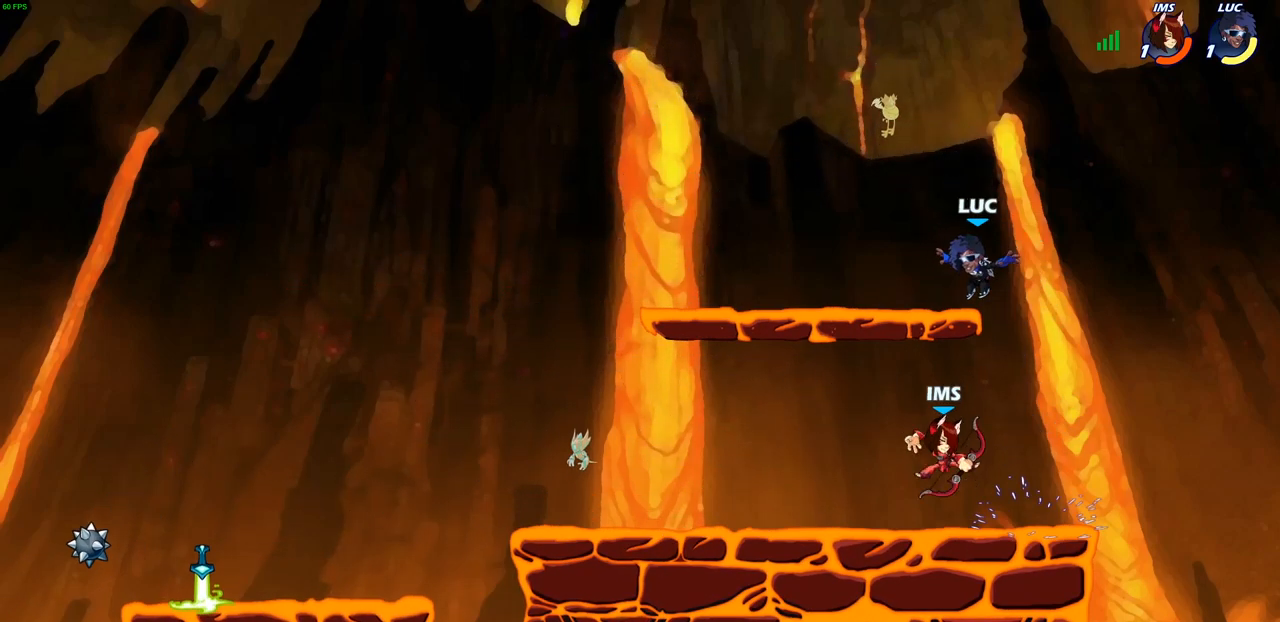
{"buttons": [], "left_stick": "center", "right_stick": "center", "events": [[67, "left_stick", "down-right"], [167, "left_stick", "center"], [183, "SQUARE", "down"], [250, "SQUARE", "up"], [350, "SQUARE", "down"], [417, "left_stick", "left"], [450, "SQUARE", "up"], [500, "left_stick", "center"]]}
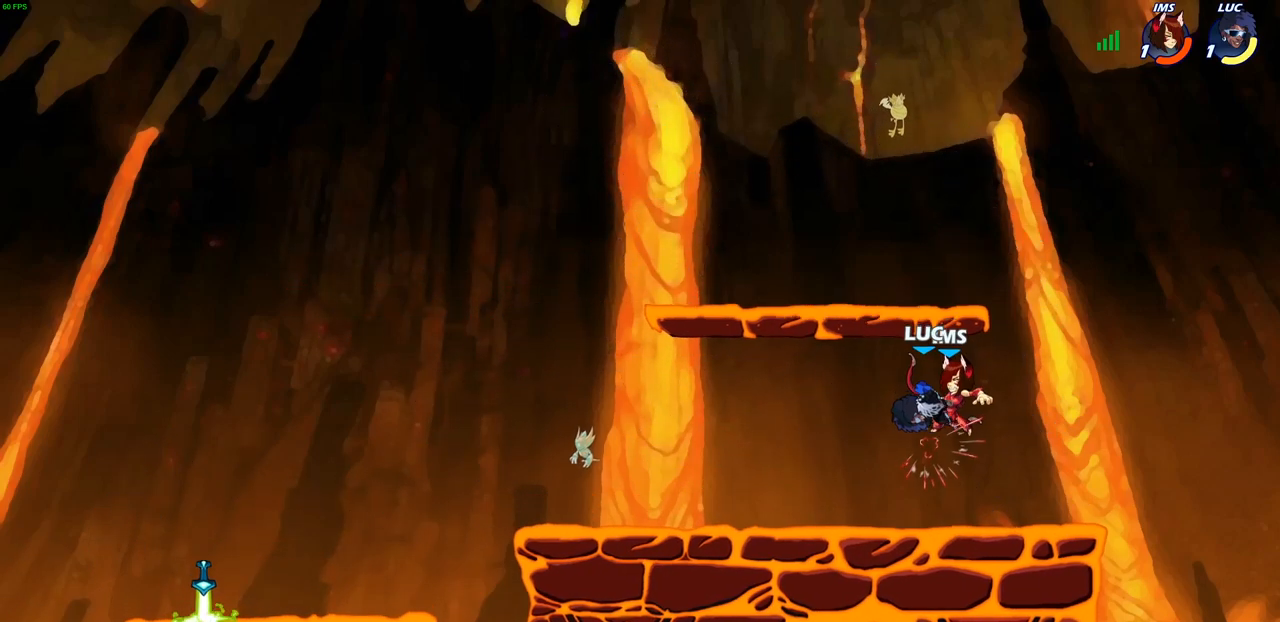
{"buttons": [], "left_stick": "center", "right_stick": "center", "events": [[83, "SQUARE", "down"], [167, "SQUARE", "up"]]}
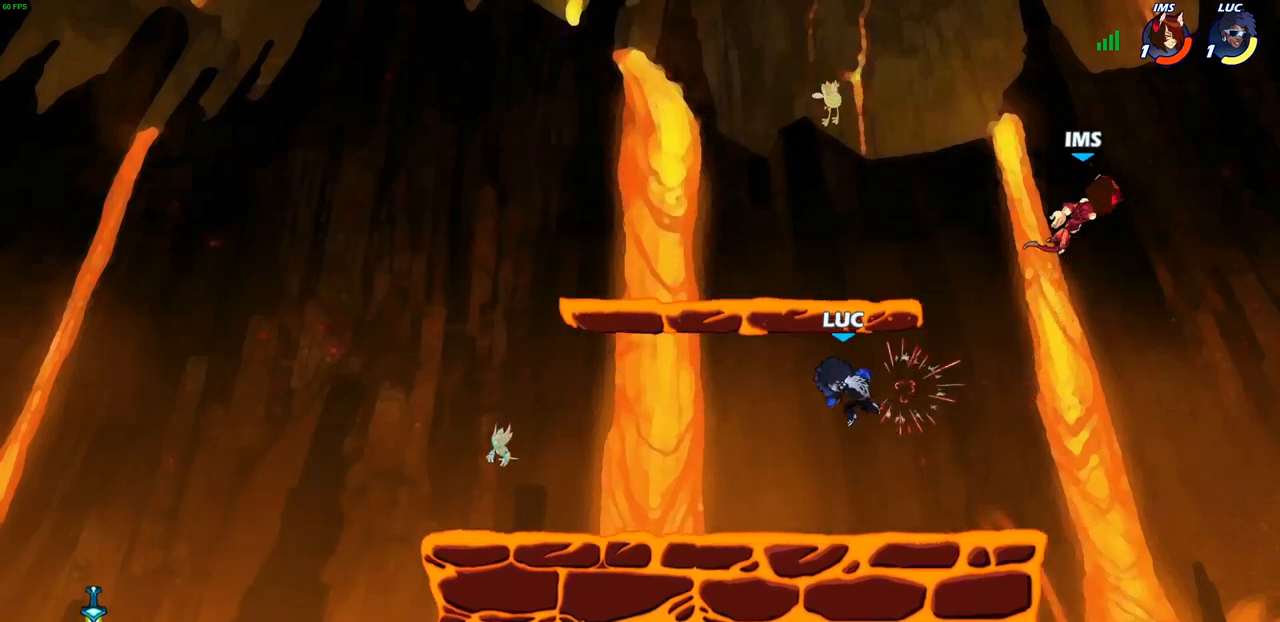
{"buttons": ["R2"], "left_stick": "right", "right_stick": "center", "events": [[383, "L1", "down"], [400, "left_stick", "right"], [433, "L1", "up"], [500, "R2", "down"]]}
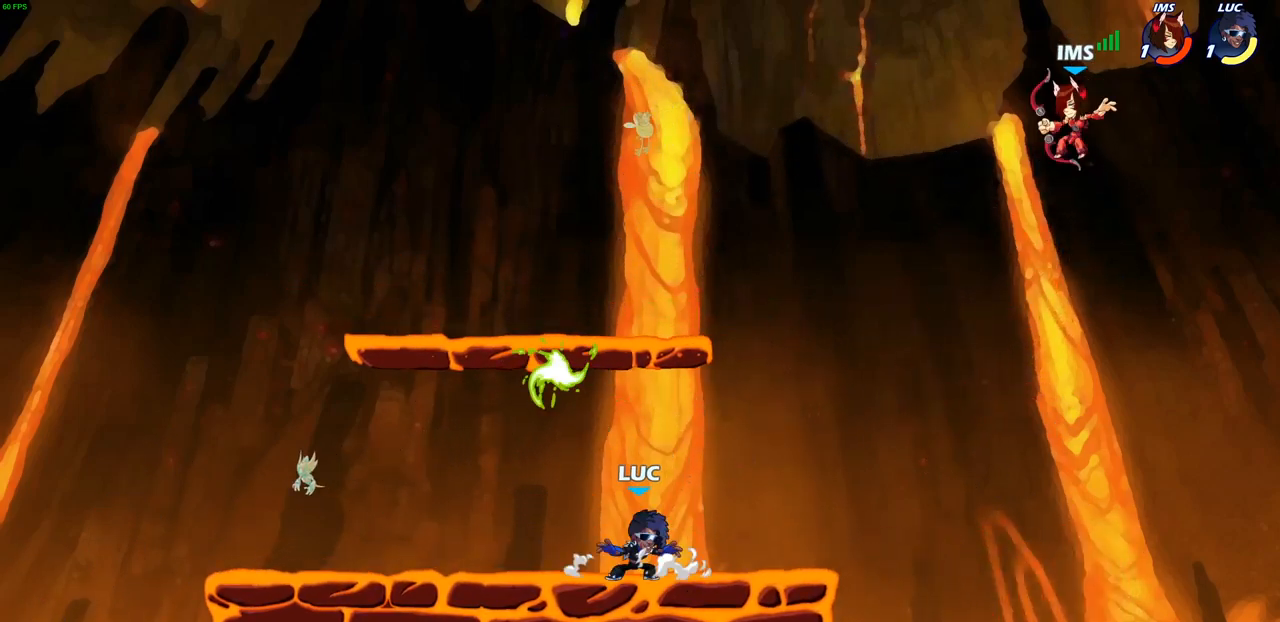
{"buttons": [], "left_stick": "up-left", "right_stick": "center", "events": [[33, "CROSS", "down"], [183, "CIRCLE", "down"], [183, "R2", "up"], [200, "CROSS", "up"], [350, "CIRCLE", "up"], [450, "left_stick", "up-left"]]}
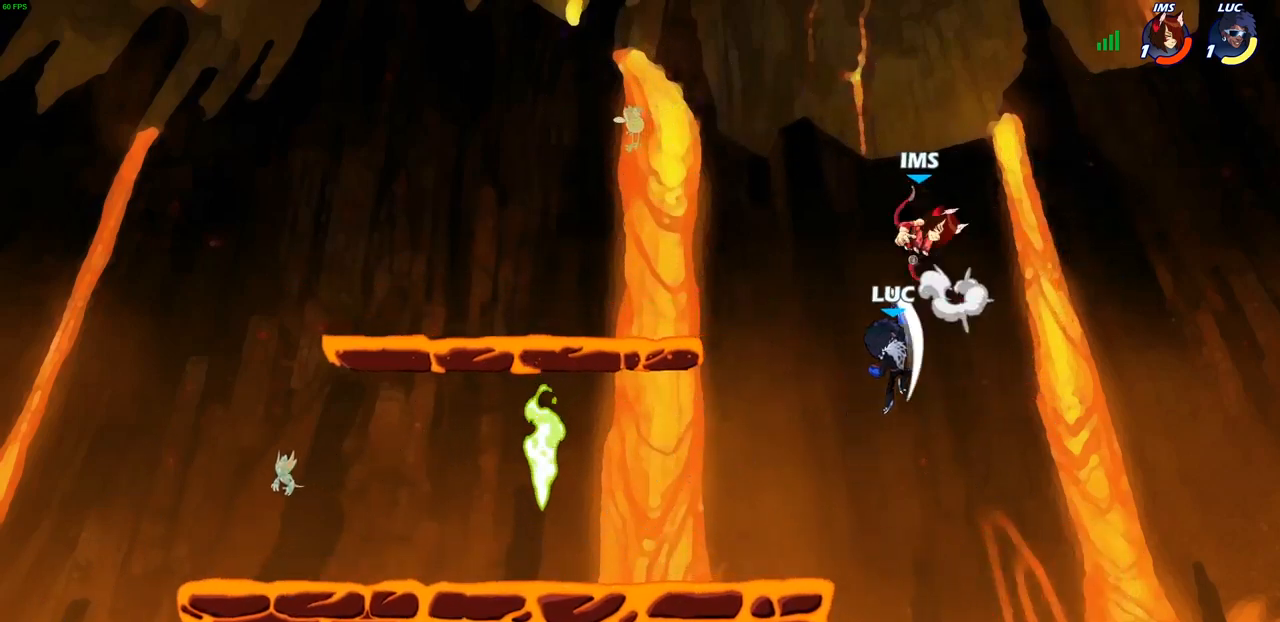
{"buttons": [], "left_stick": "down-left", "right_stick": "center"}
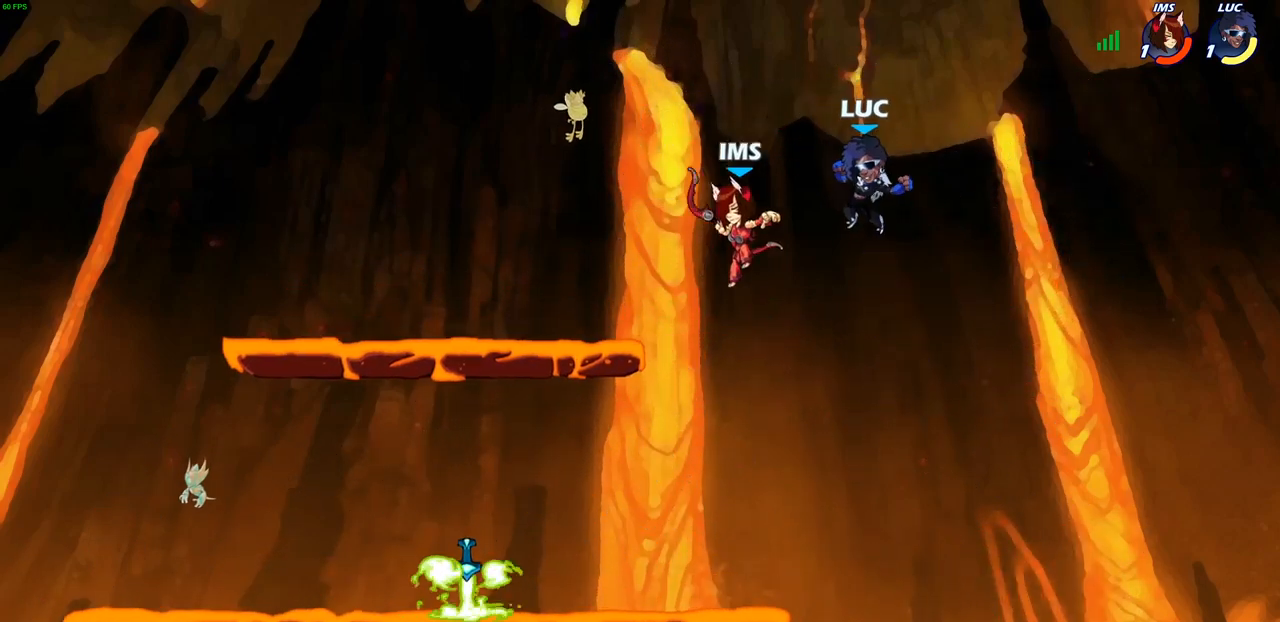
{"buttons": [], "left_stick": "left", "right_stick": "center", "events": [[450, "left_stick", "left"]]}
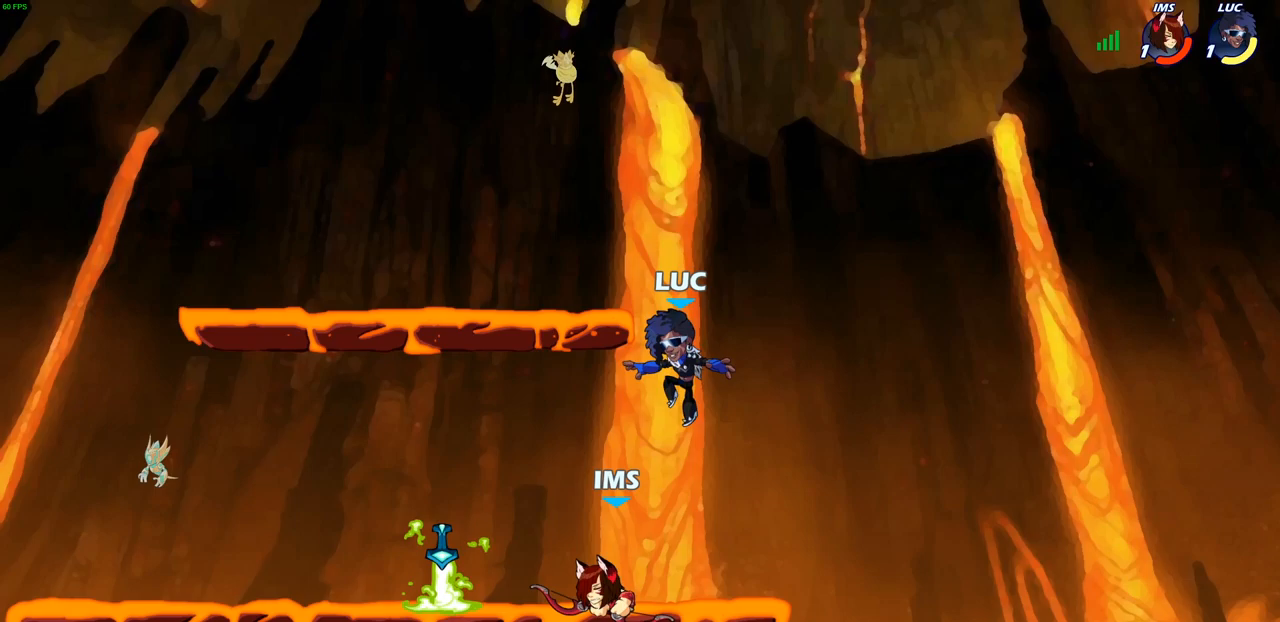
{"buttons": [], "left_stick": "down-right", "right_stick": "center", "events": [[83, "CROSS", "down"], [233, "CROSS", "up"], [333, "left_stick", "down-left"], [467, "left_stick", "down-right"]]}
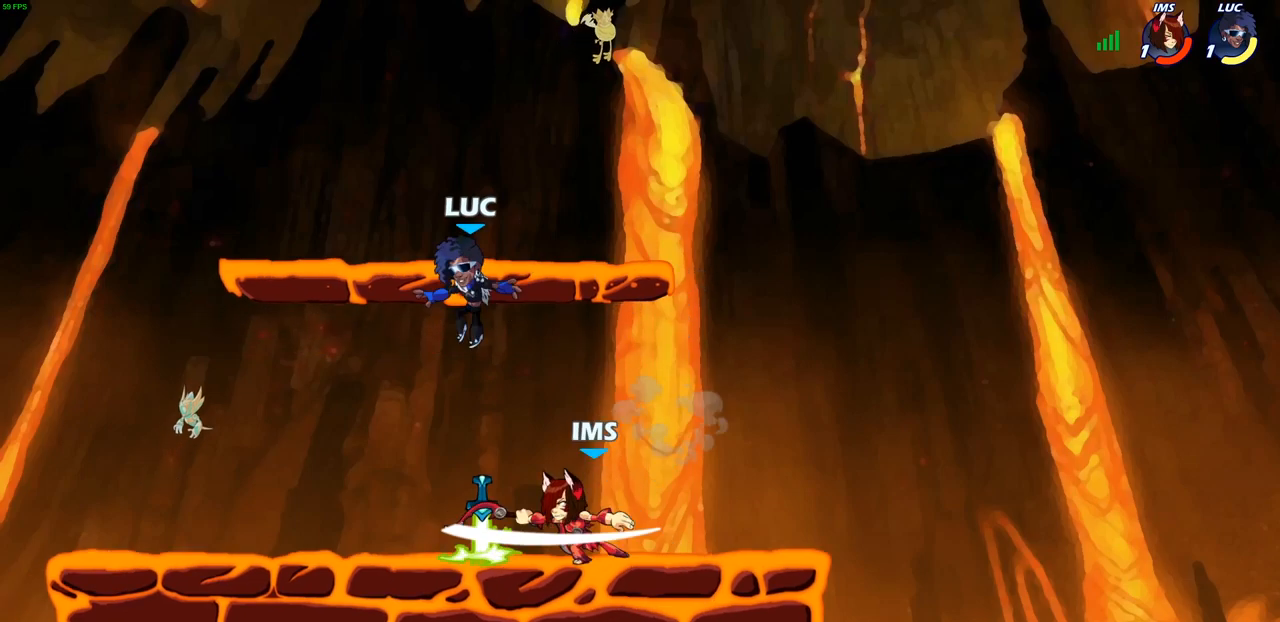
{"buttons": [], "left_stick": "center", "right_stick": "center", "events": [[17, "left_stick", "right"], [117, "SQUARE", "down"], [167, "left_stick", "center"], [183, "SQUARE", "up"]]}
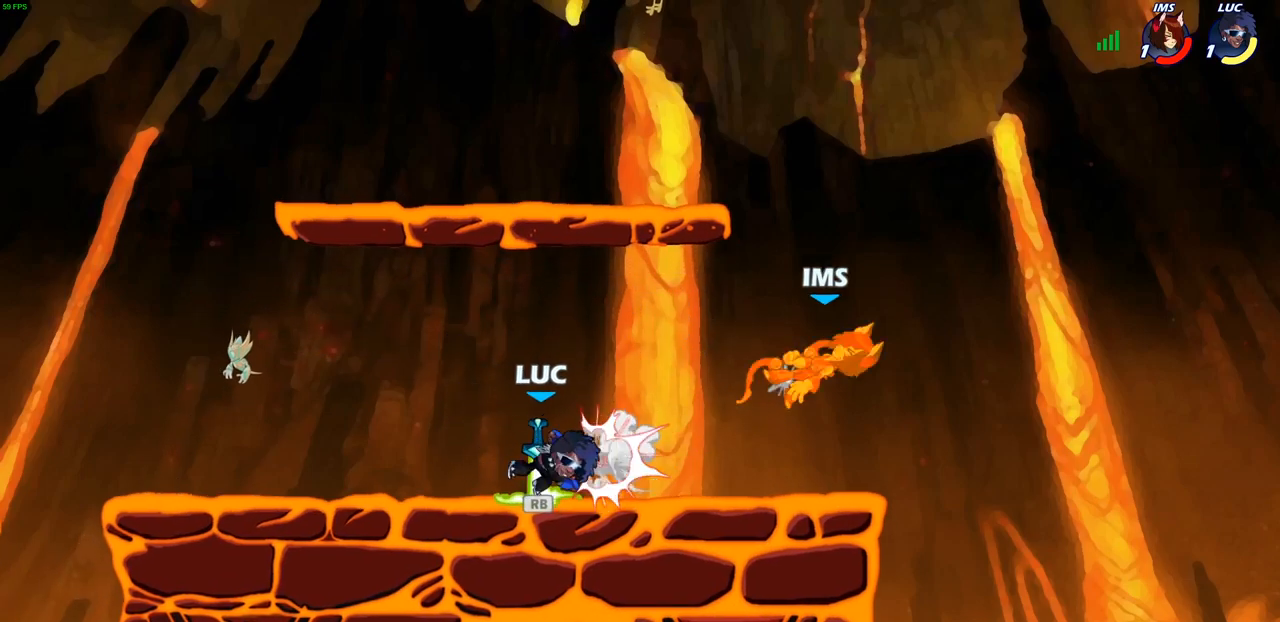
{"buttons": [], "left_stick": "right", "right_stick": "center", "events": [[133, "R1", "down"], [167, "left_stick", "right"], [217, "R1", "up"]]}
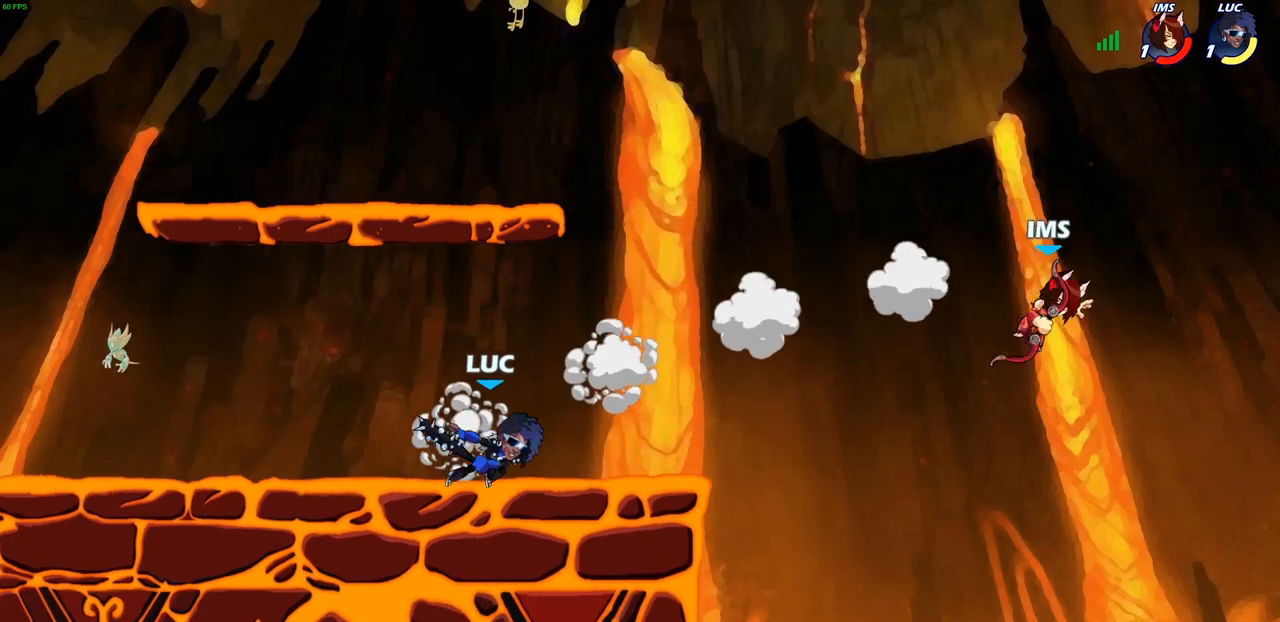
{"buttons": [], "left_stick": "center", "right_stick": "center", "events": [[83, "R2", "down"], [133, "CIRCLE", "down"], [133, "left_stick", "center"], [200, "R2", "up"], [467, "CIRCLE", "up"]]}
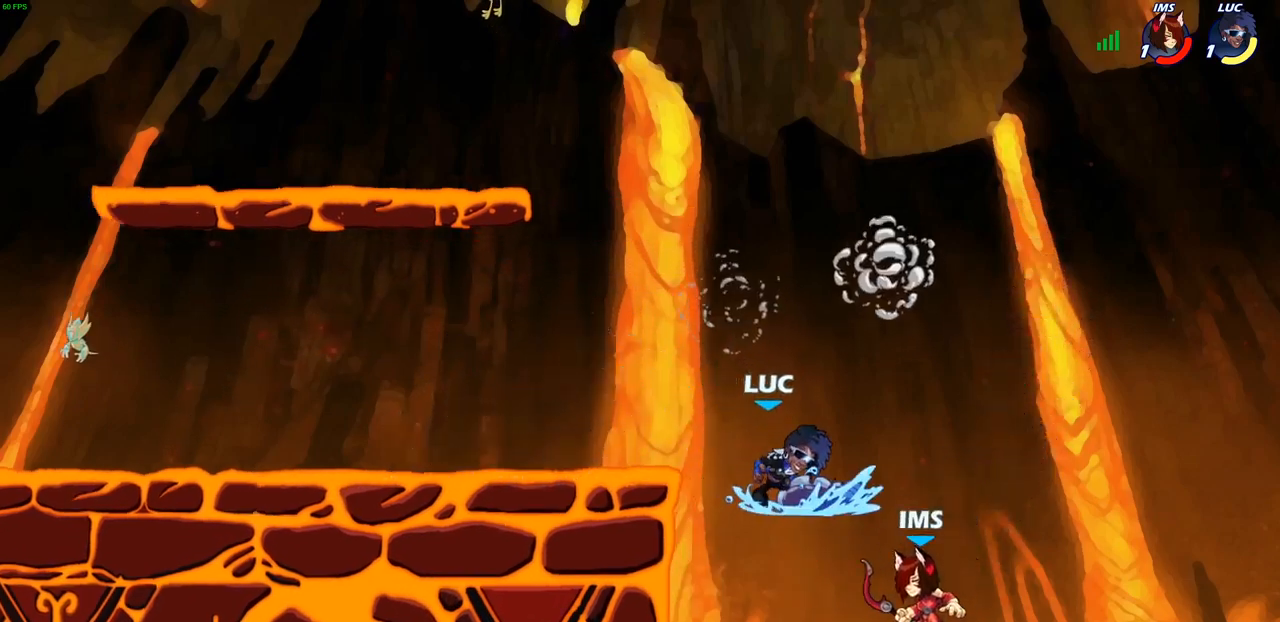
{"buttons": [], "left_stick": "center", "right_stick": "center", "events": []}
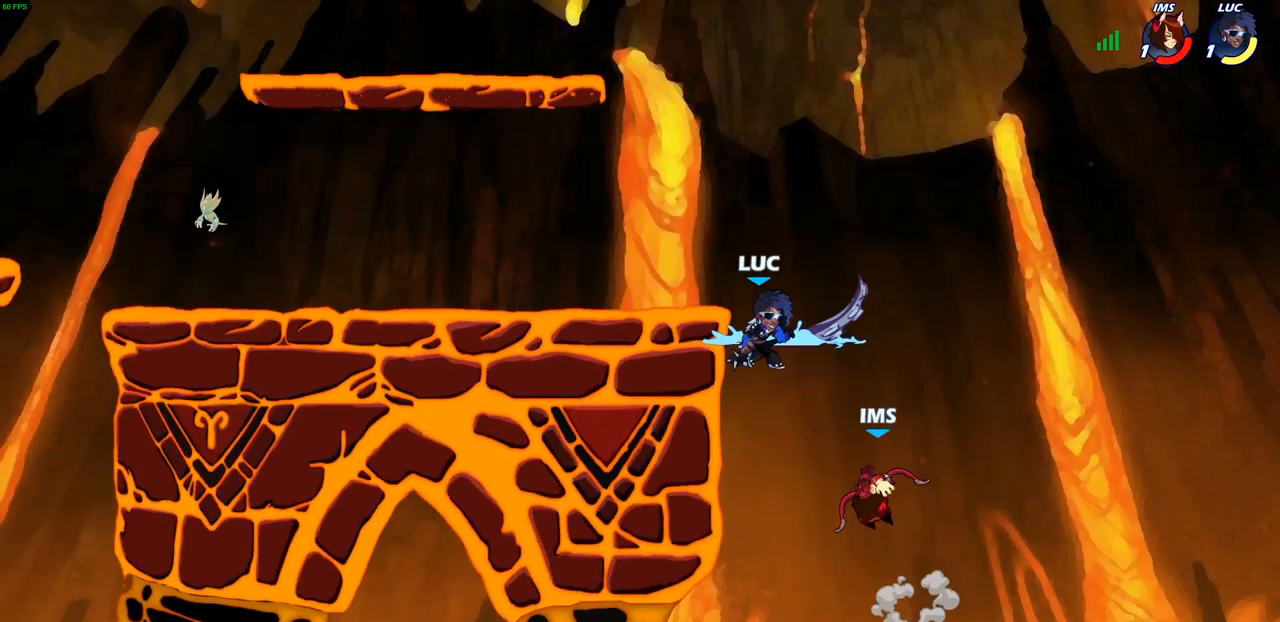
{"buttons": ["CROSS"], "left_stick": "up-left", "right_stick": "center", "events": [[183, "left_stick", "down"], [233, "left_stick", "down-left"], [417, "left_stick", "center"], [450, "CROSS", "down"], [467, "left_stick", "up-left"]]}
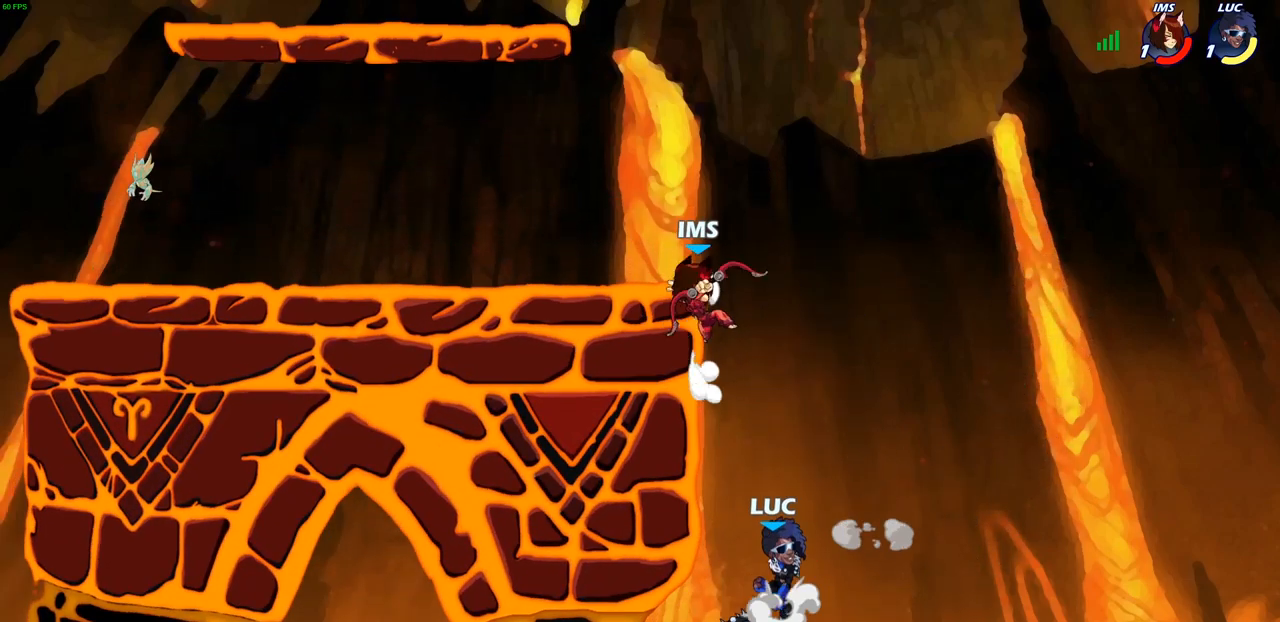
{"buttons": [], "left_stick": "up-right", "right_stick": "center", "events": [[67, "CROSS", "up"], [100, "CIRCLE", "down"], [200, "left_stick", "up"], [250, "CIRCLE", "up"], [400, "left_stick", "up-right"]]}
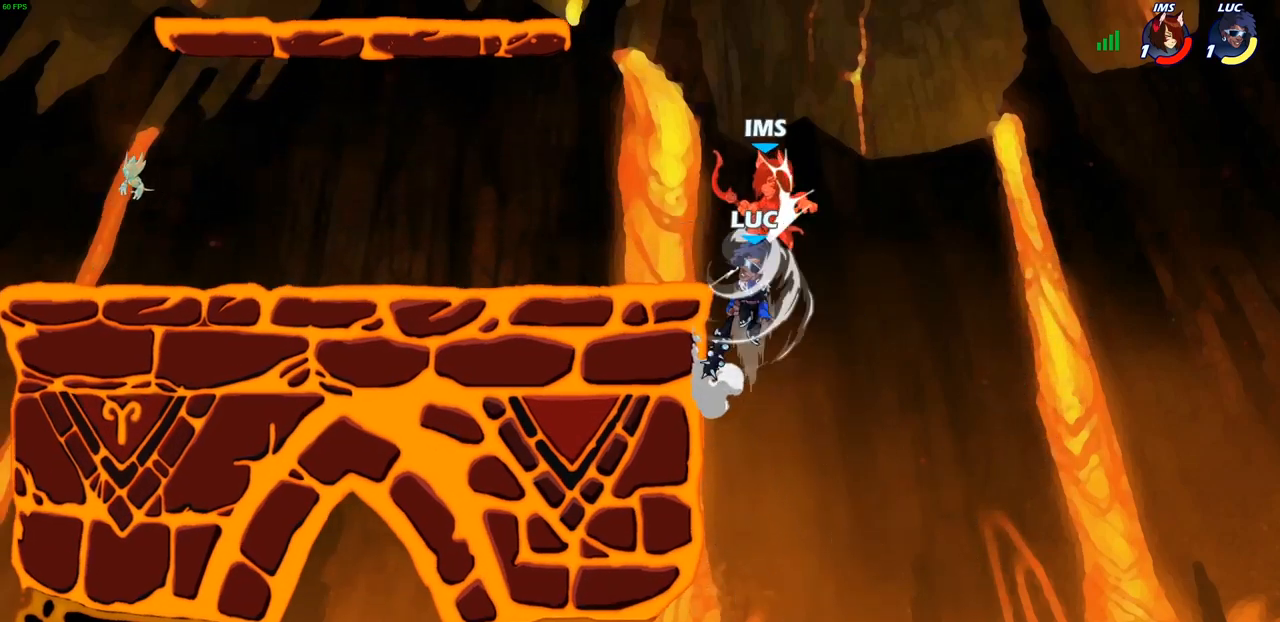
{"buttons": ["CROSS"], "left_stick": "left", "right_stick": "center", "events": [[50, "left_stick", "right"], [267, "left_stick", "up-left"], [400, "CROSS", "down"], [417, "left_stick", "left"]]}
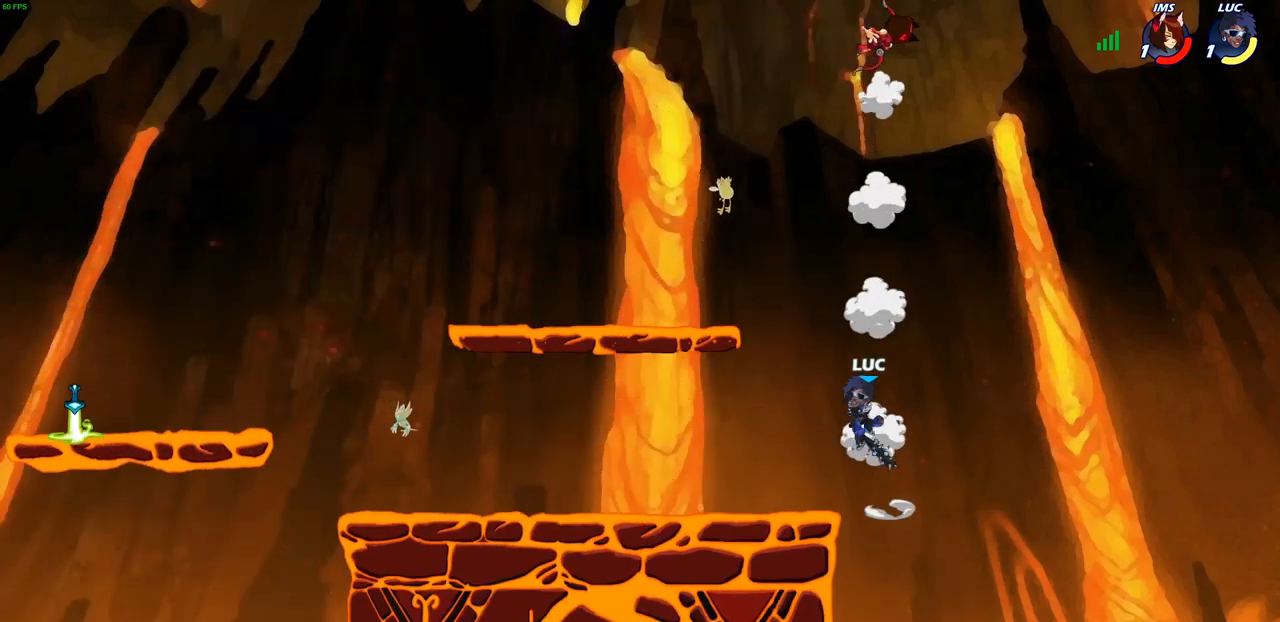
{"buttons": [], "left_stick": "up-left", "right_stick": "center", "events": [[17, "left_stick", "up-left"], [67, "CROSS", "up"], [150, "left_stick", "up-right"], [233, "CROSS", "down"], [317, "SQUARE", "down"], [367, "CROSS", "up"], [367, "left_stick", "up-left"], [433, "SQUARE", "up"]]}
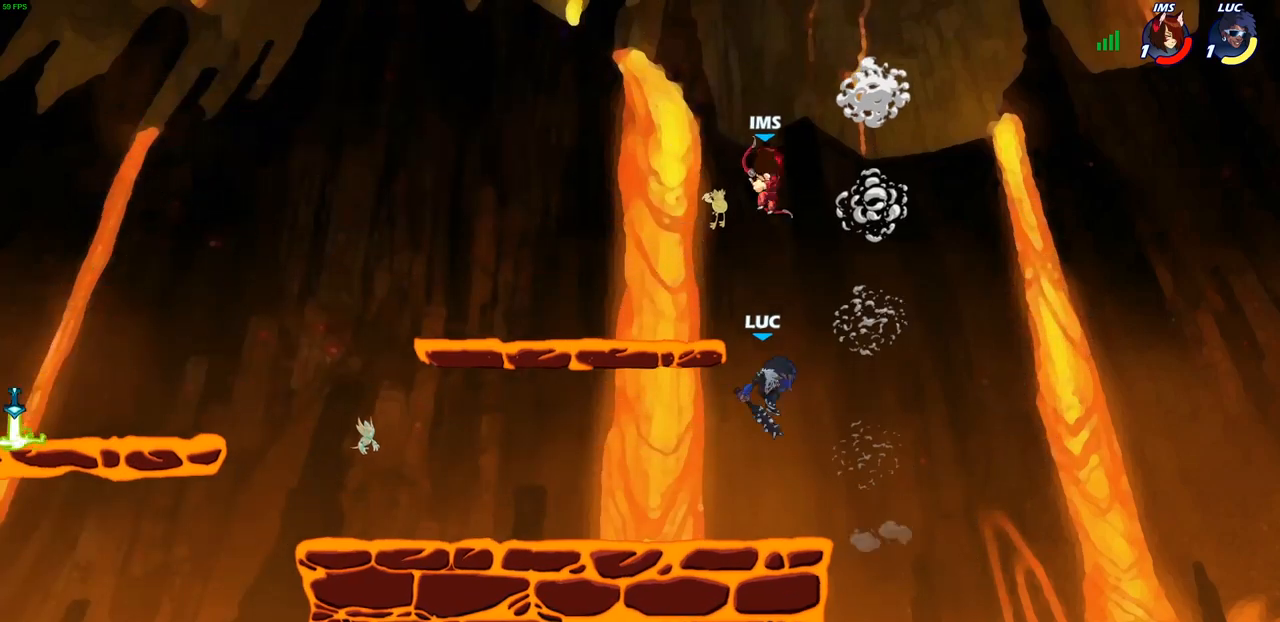
{"buttons": [], "left_stick": "center", "right_stick": "center", "events": [[300, "left_stick", "down-left"], [367, "left_stick", "down-right"], [500, "left_stick", "center"]]}
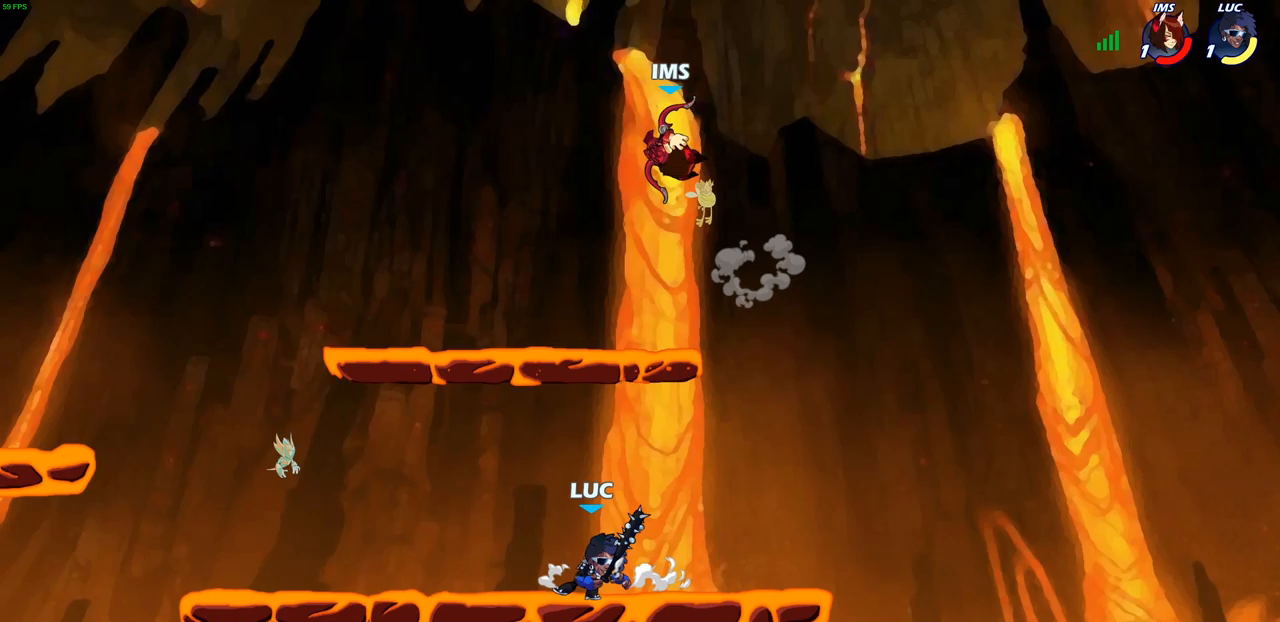
{"buttons": [], "left_stick": "left", "right_stick": "center", "events": [[117, "CROSS", "down"], [183, "SQUARE", "down"], [200, "CROSS", "up"], [200, "right_stick", "left"], [250, "SQUARE", "up"], [250, "right_stick", "center"], [267, "left_stick", "left"]]}
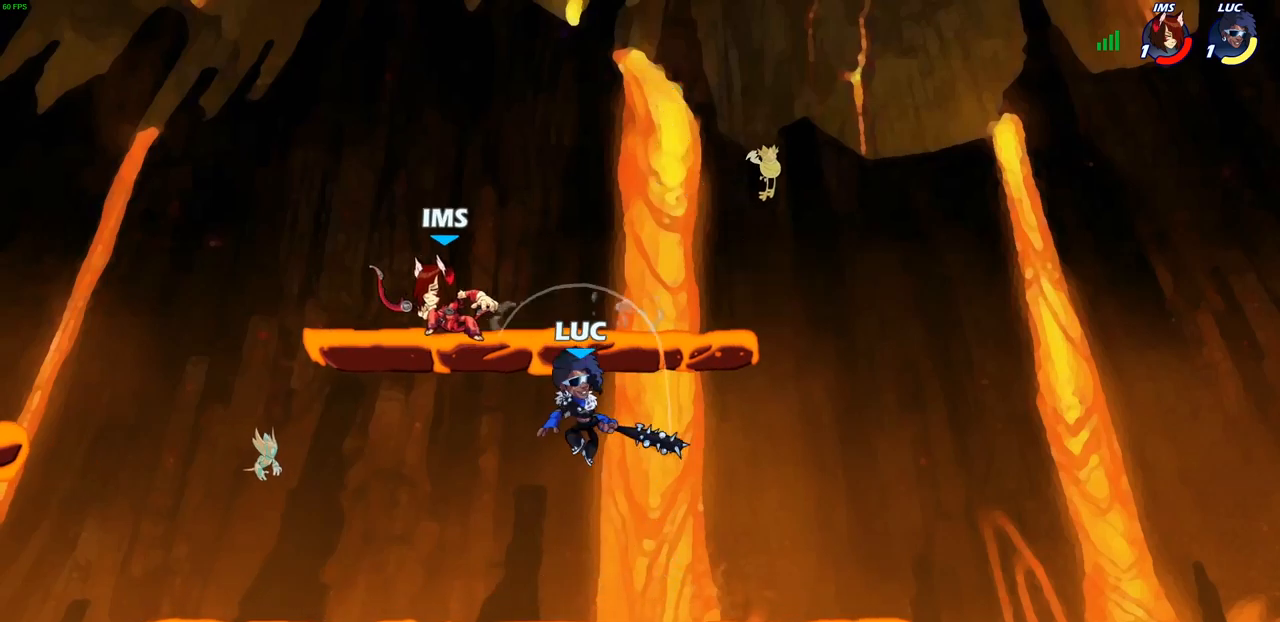
{"buttons": [], "left_stick": "up-left", "right_stick": "center", "events": [[150, "left_stick", "up-left"], [317, "left_stick", "up-right"], [350, "SQUARE", "down"], [450, "SQUARE", "up"], [450, "left_stick", "up-left"]]}
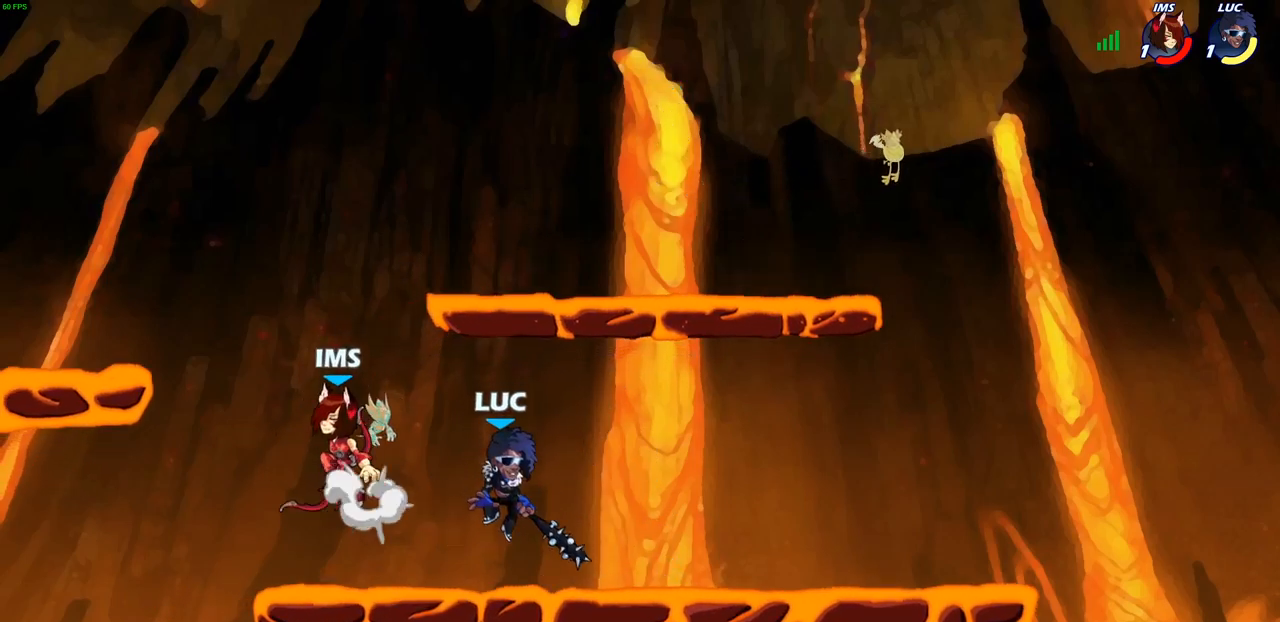
{"buttons": [], "left_stick": "center", "right_stick": "center", "events": [[33, "SQUARE", "down"], [133, "SQUARE", "up"], [433, "left_stick", "center"]]}
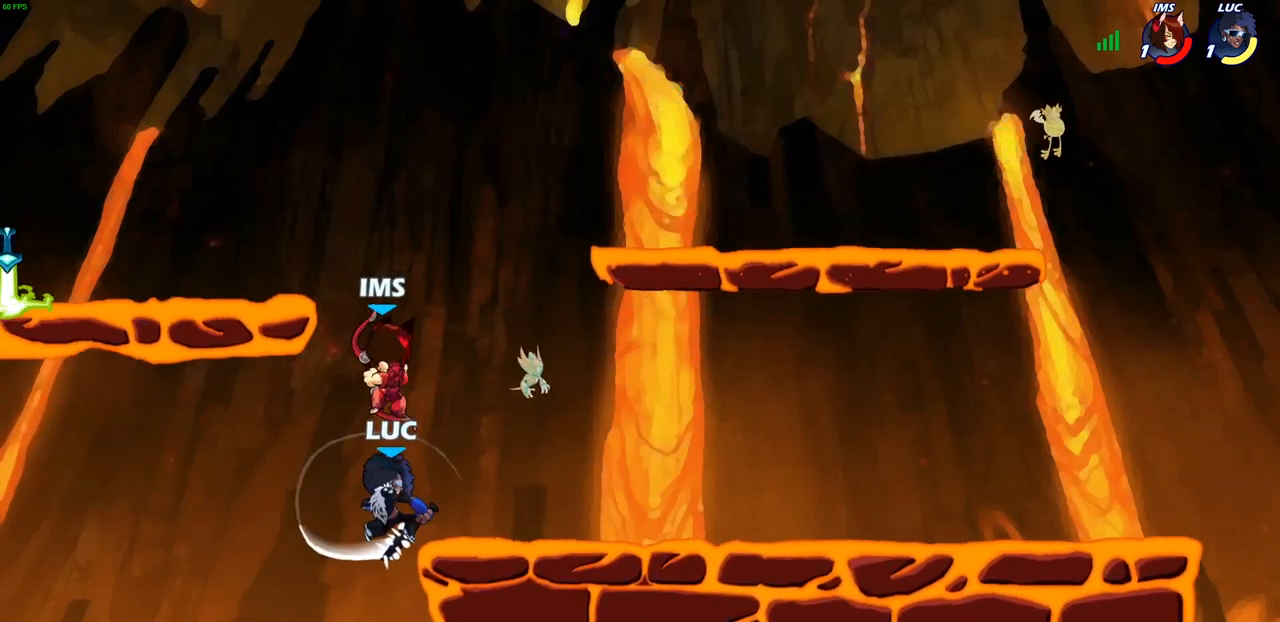
{"buttons": [], "left_stick": "up-right", "right_stick": "center", "events": [[183, "left_stick", "right"], [367, "CROSS", "down"], [400, "left_stick", "up-right"], [500, "CROSS", "up"]]}
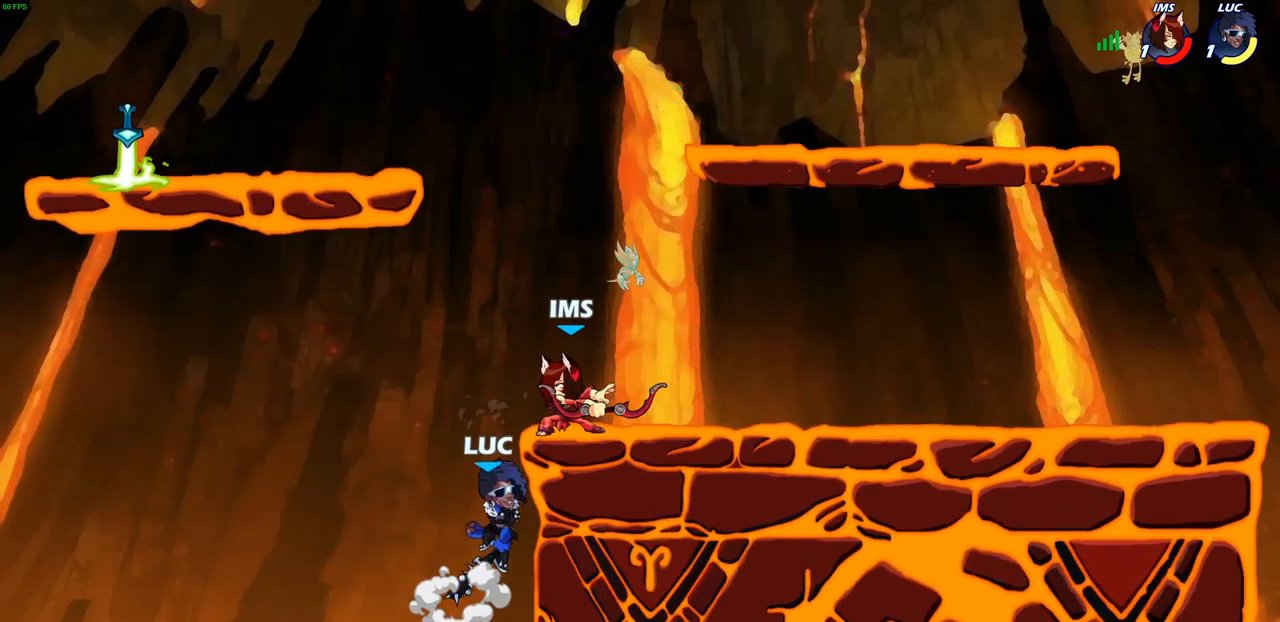
{"buttons": [], "left_stick": "center", "right_stick": "center", "events": [[33, "left_stick", "up-left"], [183, "SQUARE", "down"], [200, "right_stick", "left"], [250, "right_stick", "center"], [267, "SQUARE", "up"], [283, "left_stick", "up-right"], [400, "left_stick", "center"]]}
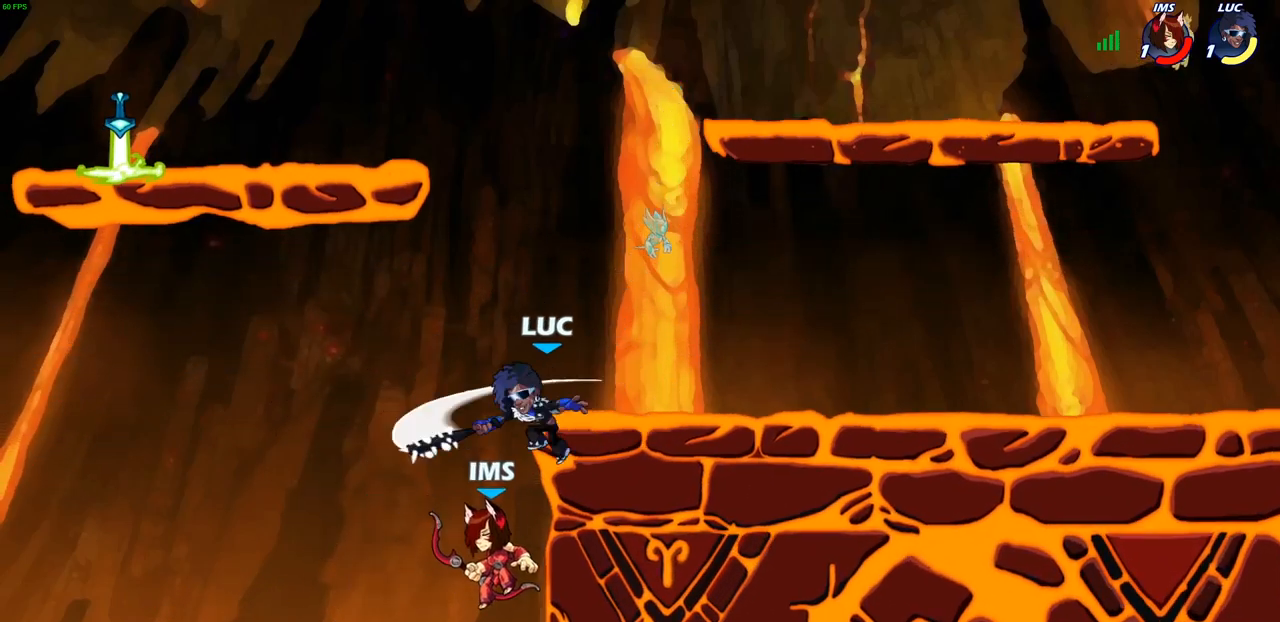
{"buttons": ["CIRCLE"], "left_stick": "center", "right_stick": "center", "events": [[433, "CROSS", "down"], [467, "CIRCLE", "down"], [483, "CROSS", "up"]]}
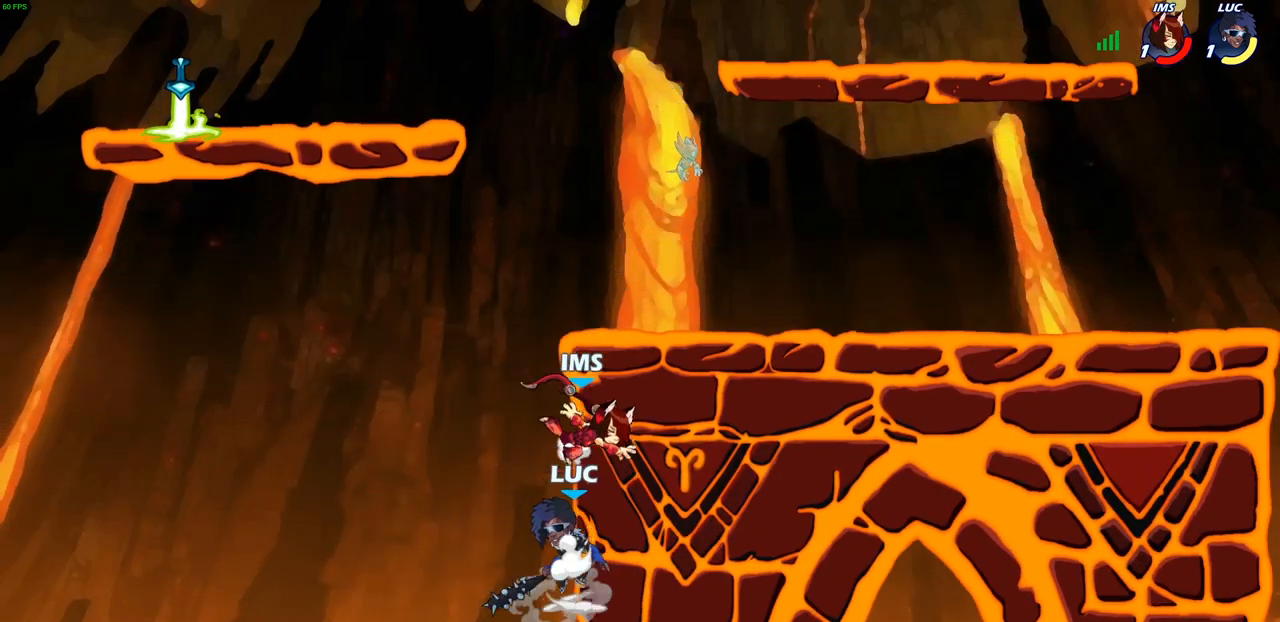
{"buttons": [], "left_stick": "right", "right_stick": "center", "events": [[117, "CIRCLE", "up"], [467, "left_stick", "right"]]}
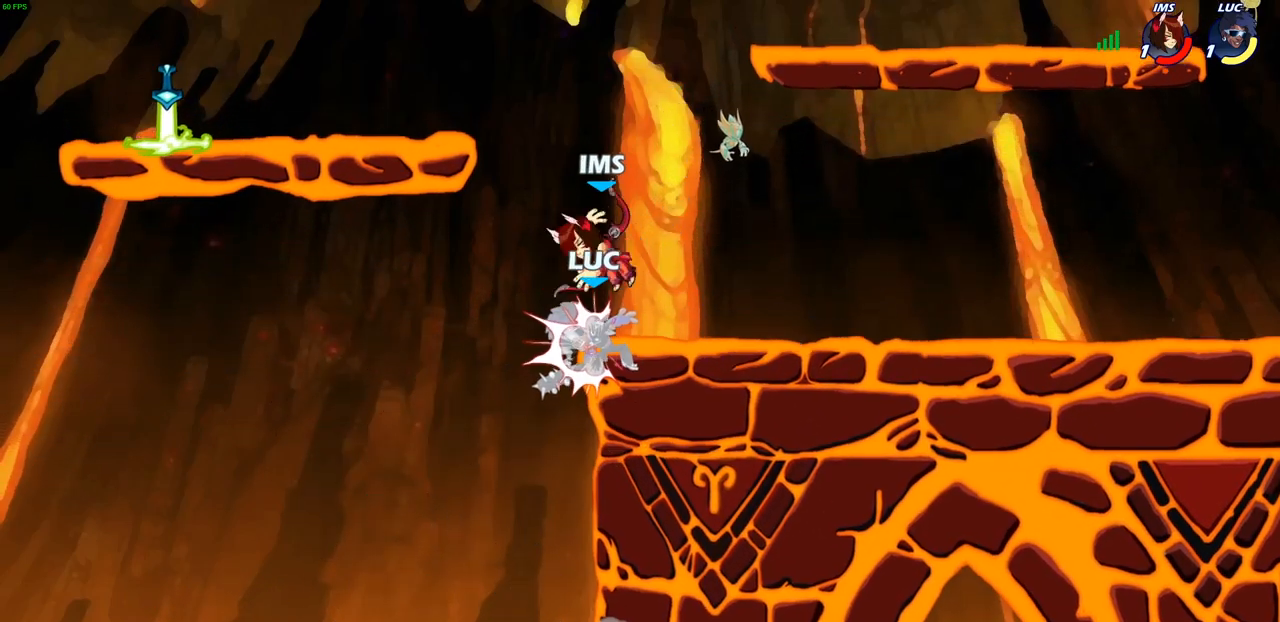
{"buttons": [], "left_stick": "up-right", "right_stick": "center", "events": [[150, "CROSS", "down"], [150, "left_stick", "up-right"], [217, "CIRCLE", "down"], [233, "CROSS", "up"], [350, "CIRCLE", "up"]]}
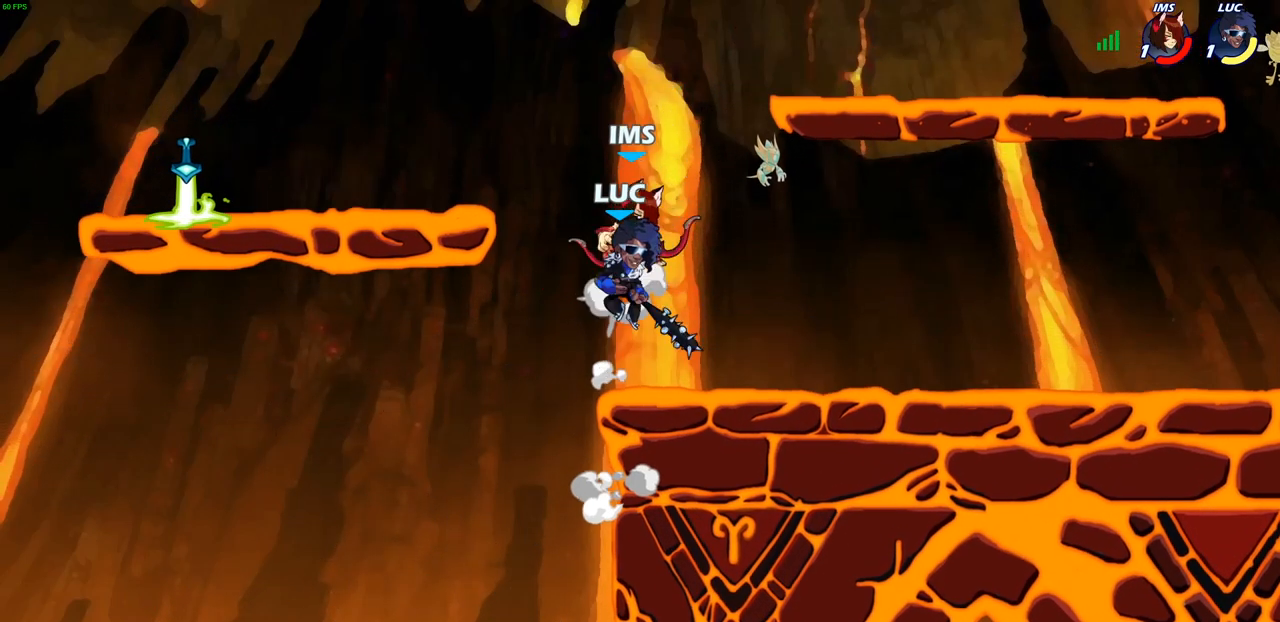
{"buttons": [], "left_stick": "center", "right_stick": "center", "events": [[183, "left_stick", "down-right"], [267, "SQUARE", "down"], [267, "left_stick", "up-right"], [317, "SQUARE", "up"], [333, "left_stick", "center"]]}
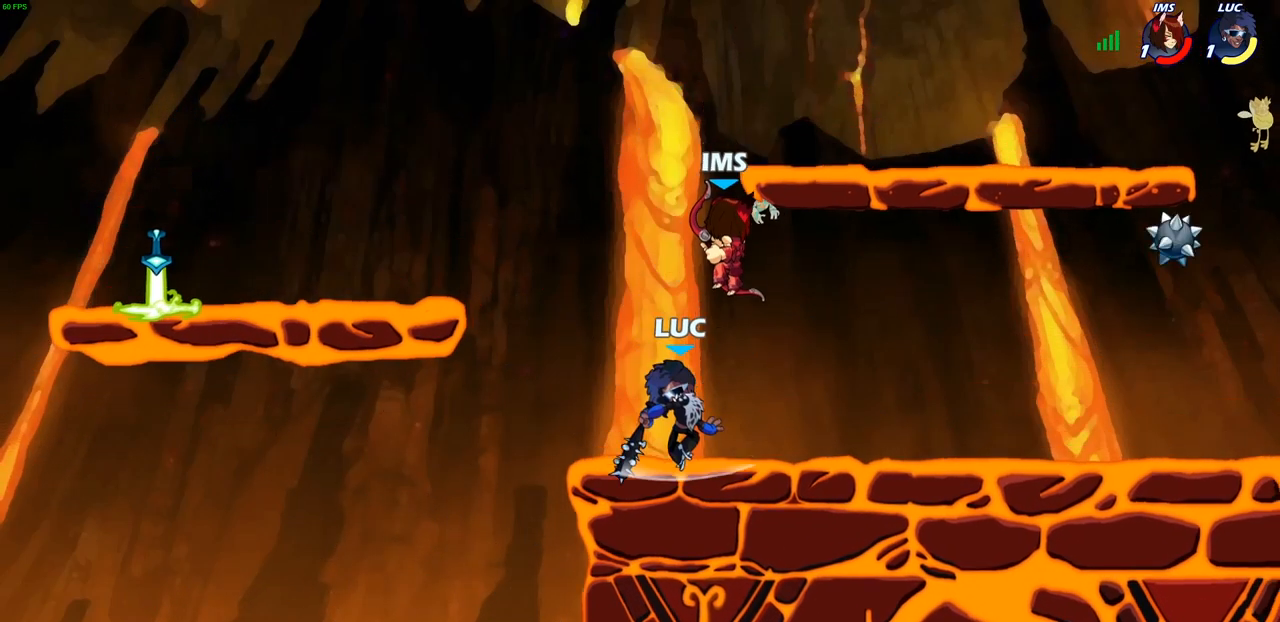
{"buttons": [], "left_stick": "right", "right_stick": "center", "events": [[283, "CROSS", "down"], [300, "left_stick", "right"], [400, "CROSS", "up"]]}